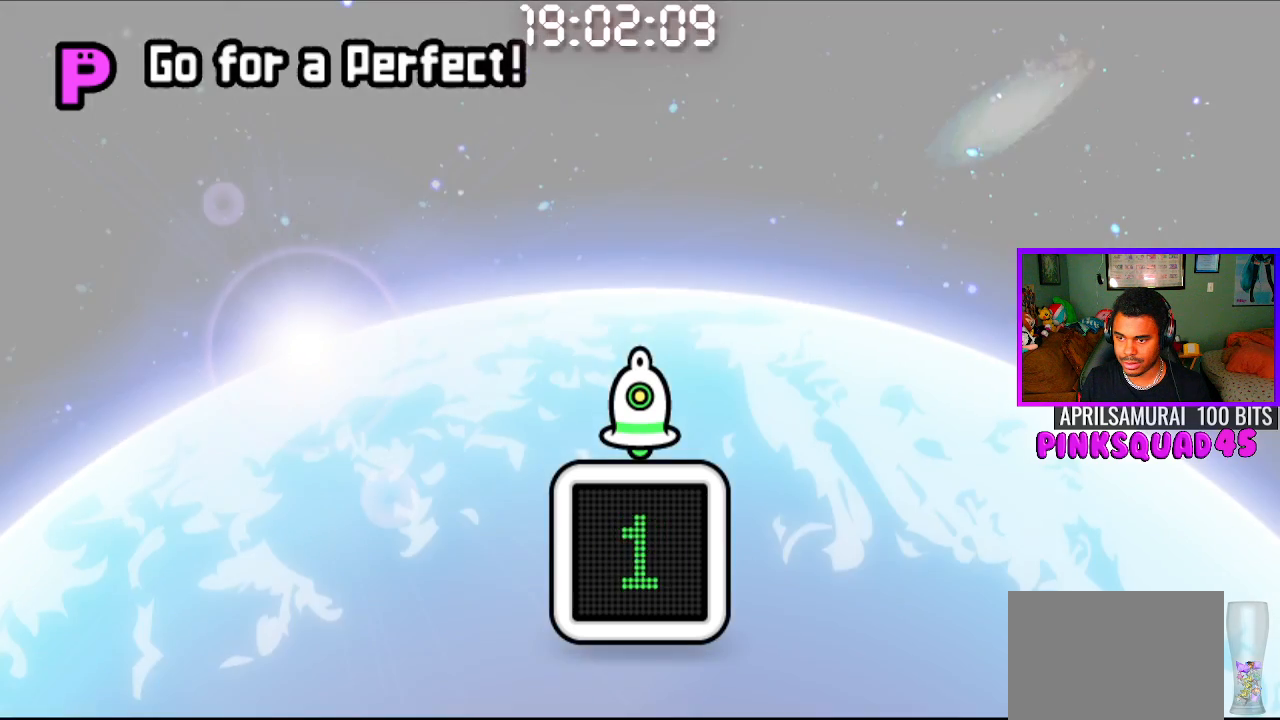
Gameplay with a controller (PlayStation layout); each line is a JSON object with the inputs held at the frame after it. "events" lists button and stick changes between this image and that frame as [ms after this image, input, new state], when the widget could be followed in between. Not read: R1.
{"buttons": [], "left_stick": "center", "right_stick": "center", "events": [[50, "CROSS", "down"], [167, "CROSS", "up"]]}
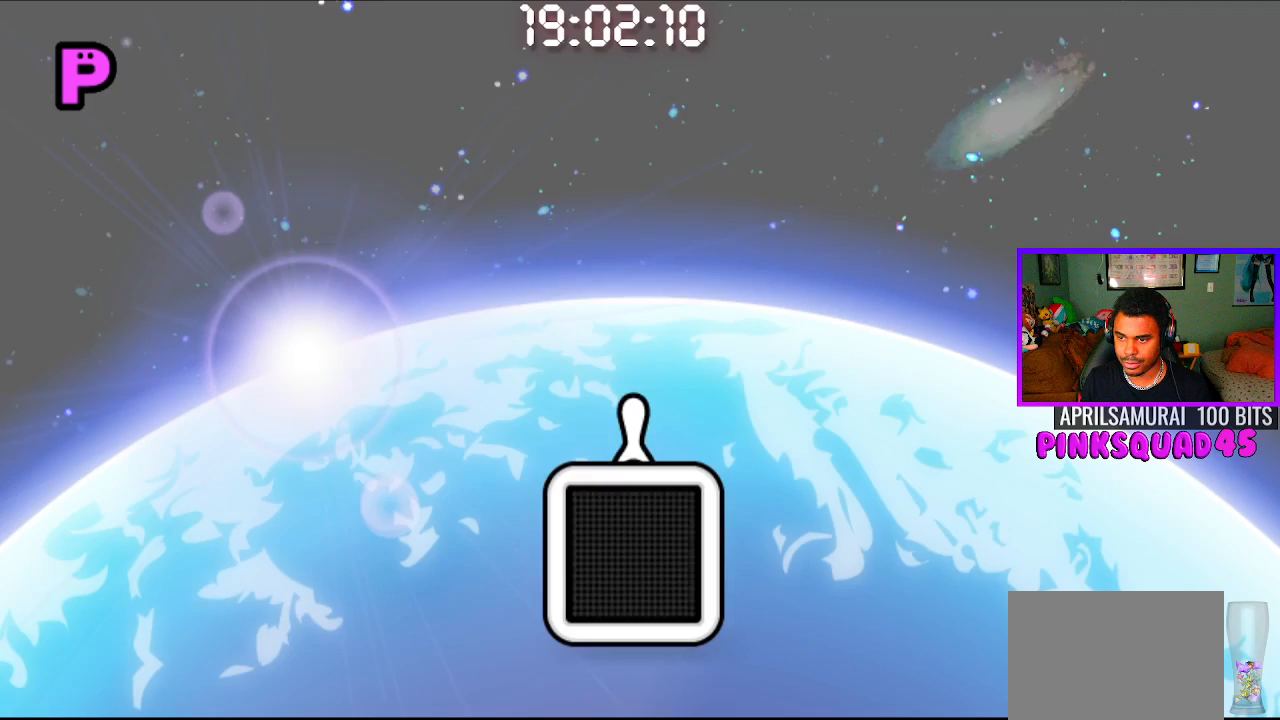
{"buttons": [], "left_stick": "center", "right_stick": "center", "events": []}
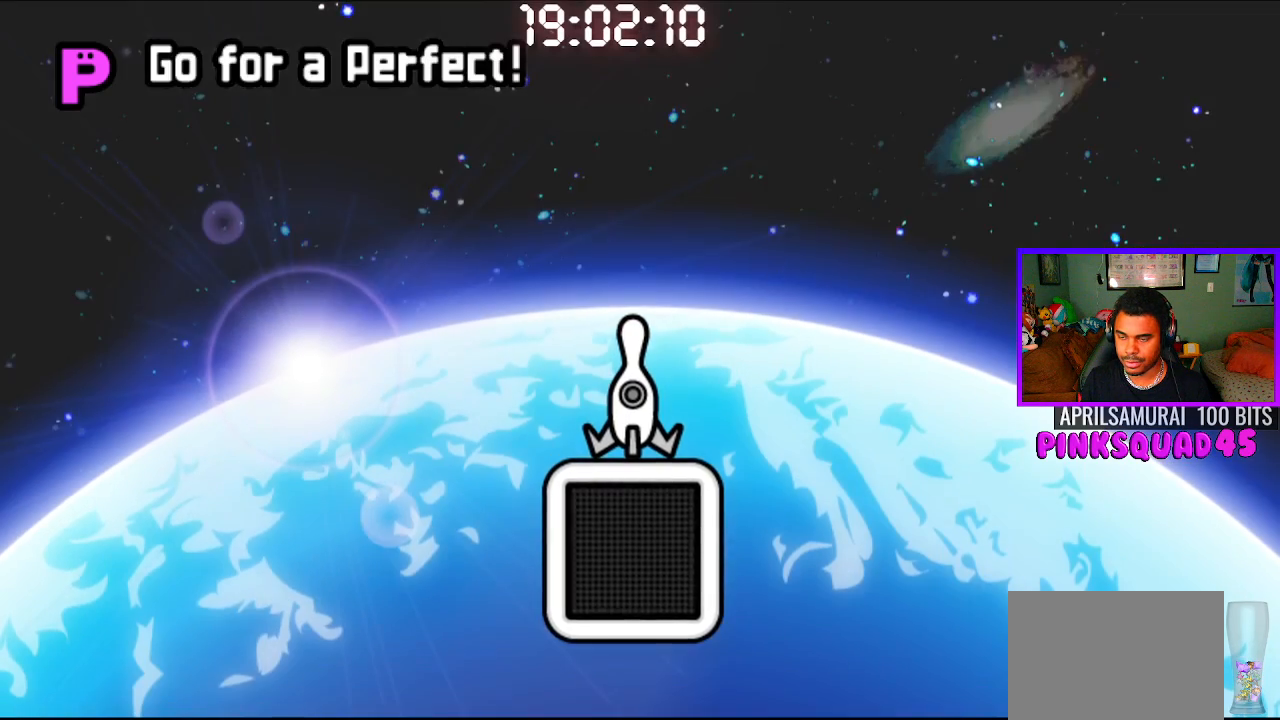
{"buttons": [], "left_stick": "center", "right_stick": "center", "events": []}
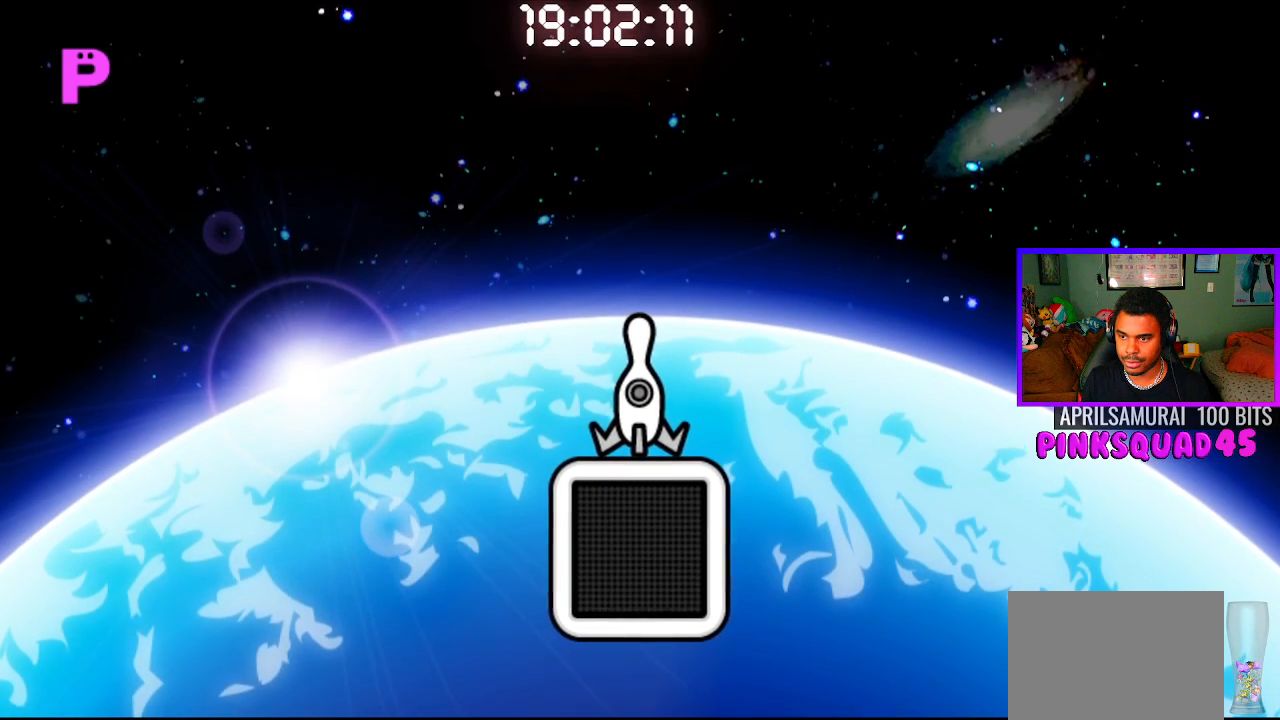
{"buttons": [], "left_stick": "center", "right_stick": "center", "events": []}
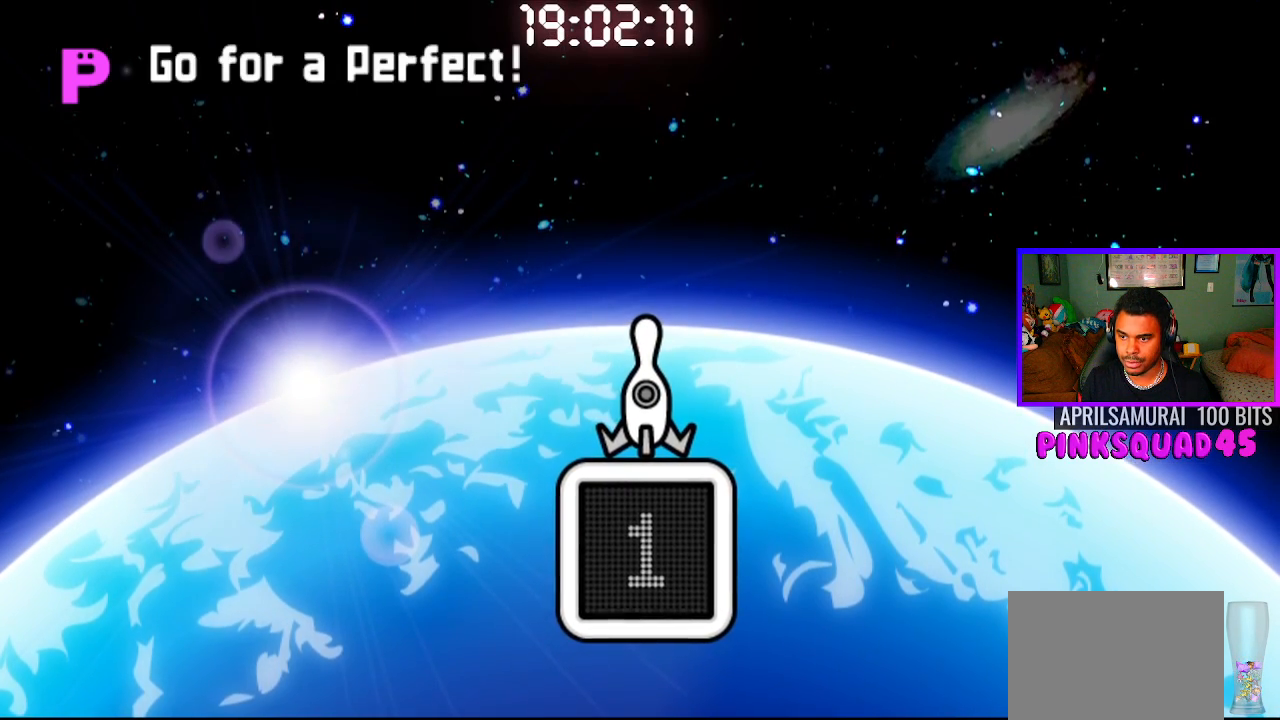
{"buttons": [], "left_stick": "center", "right_stick": "center", "events": []}
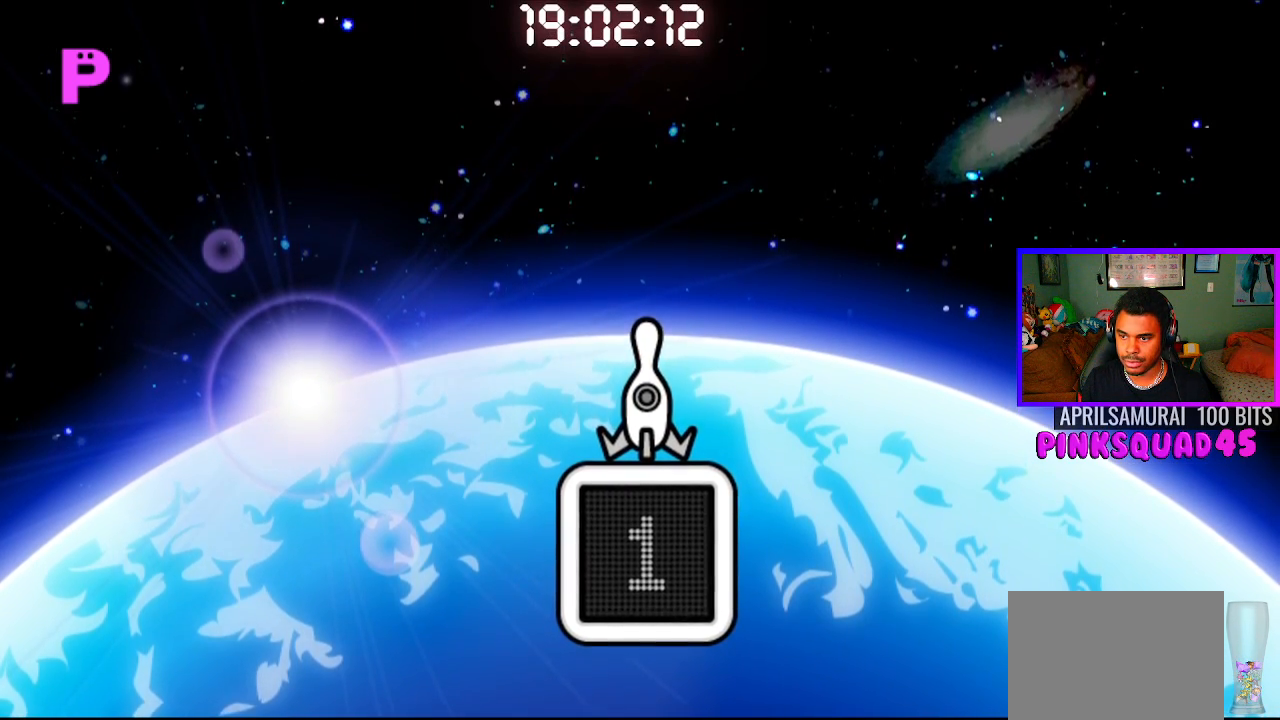
{"buttons": [], "left_stick": "center", "right_stick": "center", "events": [[83, "CROSS", "down"], [217, "CROSS", "up"]]}
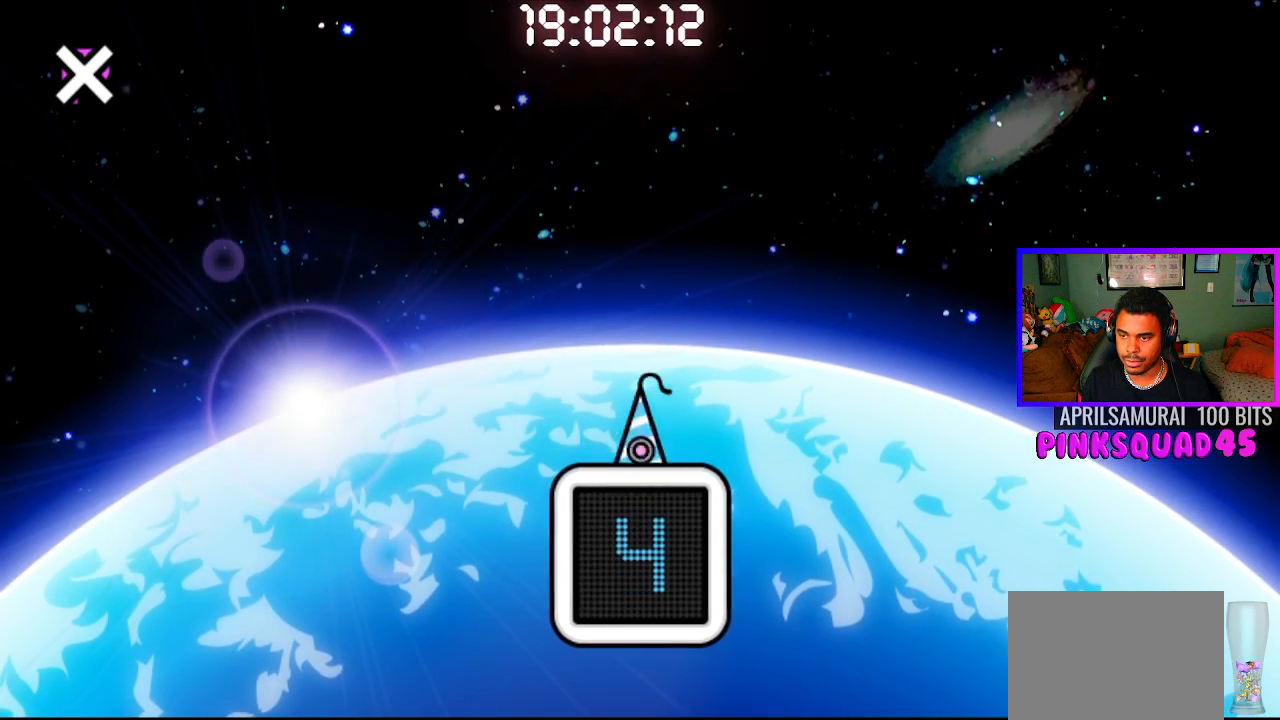
{"buttons": ["CROSS"], "left_stick": "center", "right_stick": "center", "events": [[467, "CROSS", "down"]]}
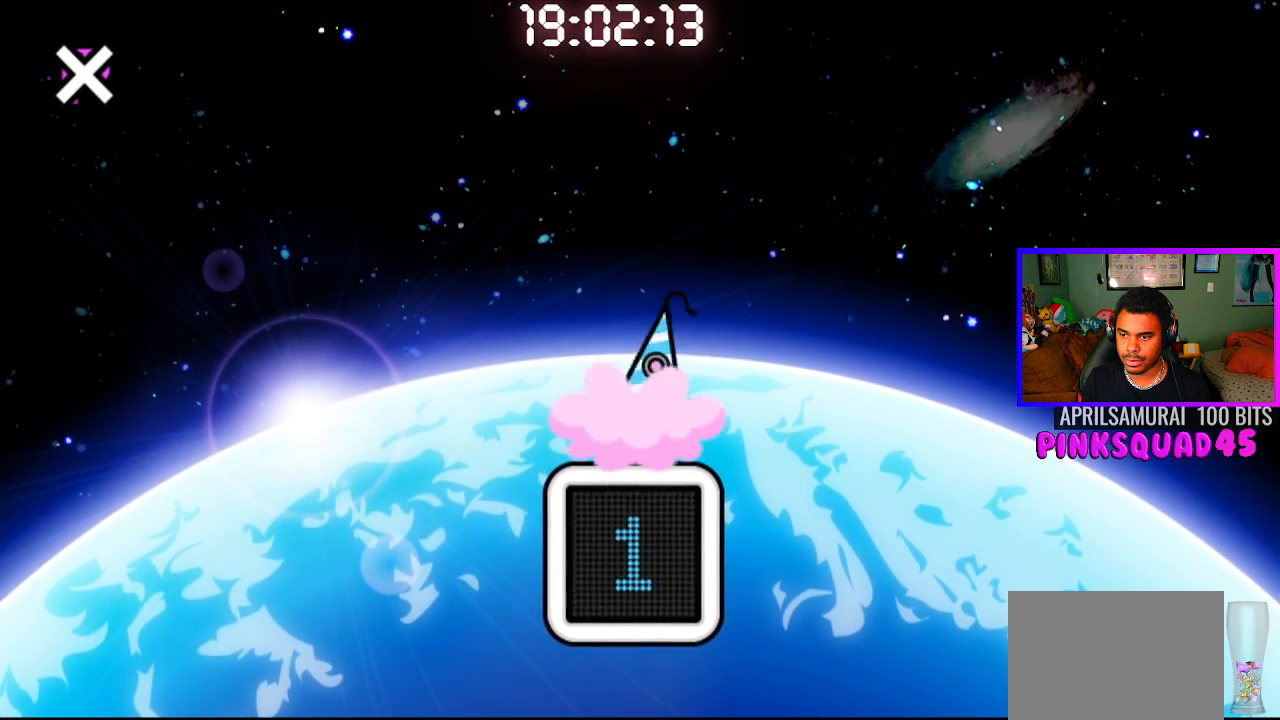
{"buttons": [], "left_stick": "center", "right_stick": "center", "events": [[83, "CROSS", "up"]]}
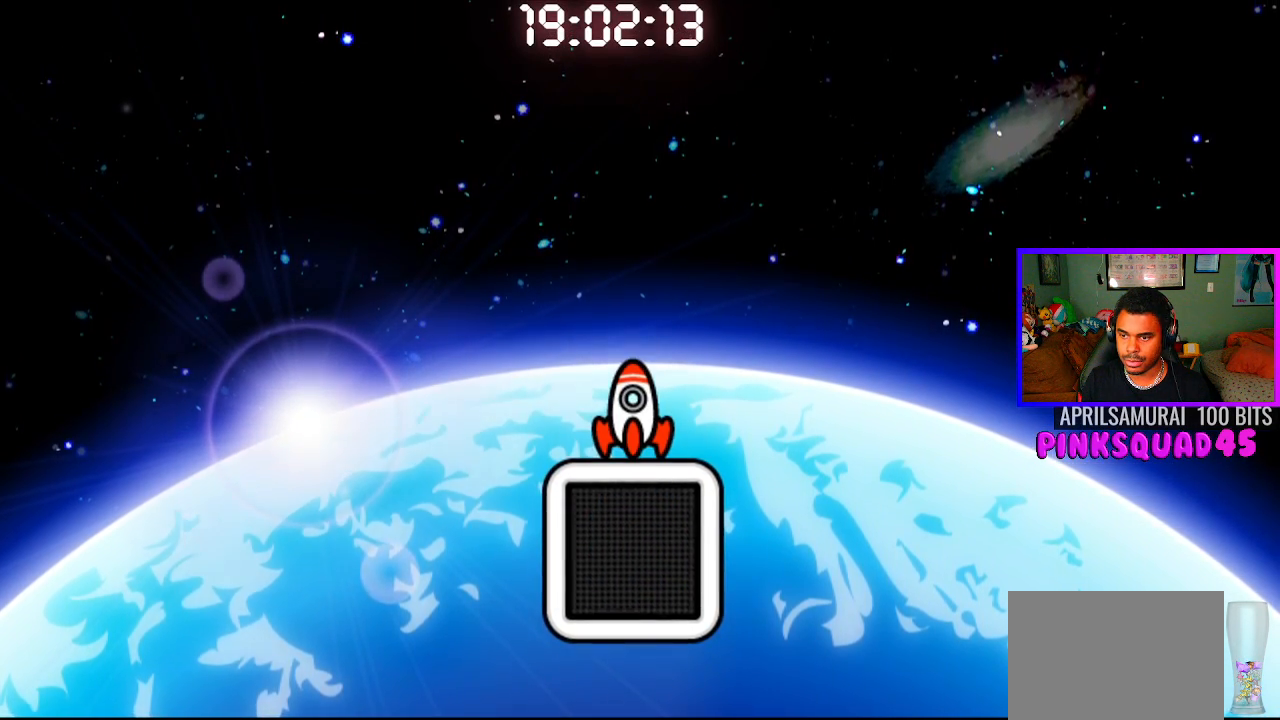
{"buttons": [], "left_stick": "center", "right_stick": "center", "events": []}
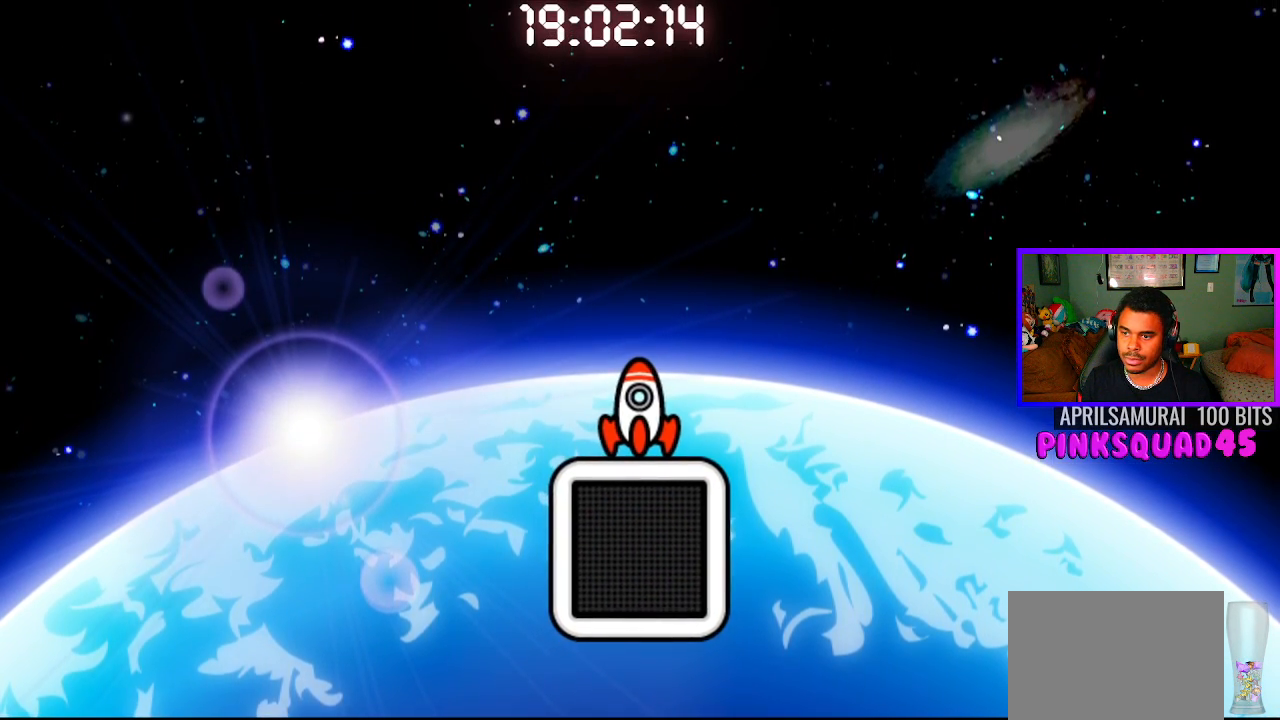
{"buttons": [], "left_stick": "center", "right_stick": "center", "events": []}
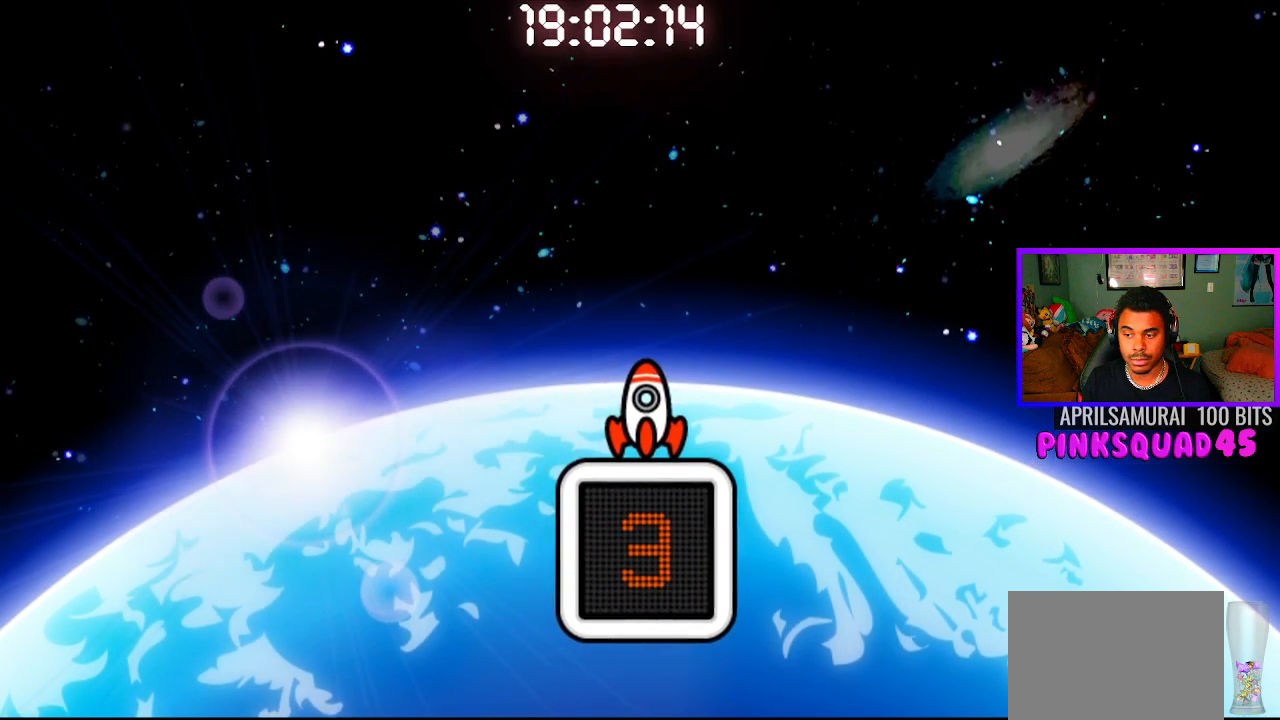
{"buttons": [], "left_stick": "center", "right_stick": "center", "events": []}
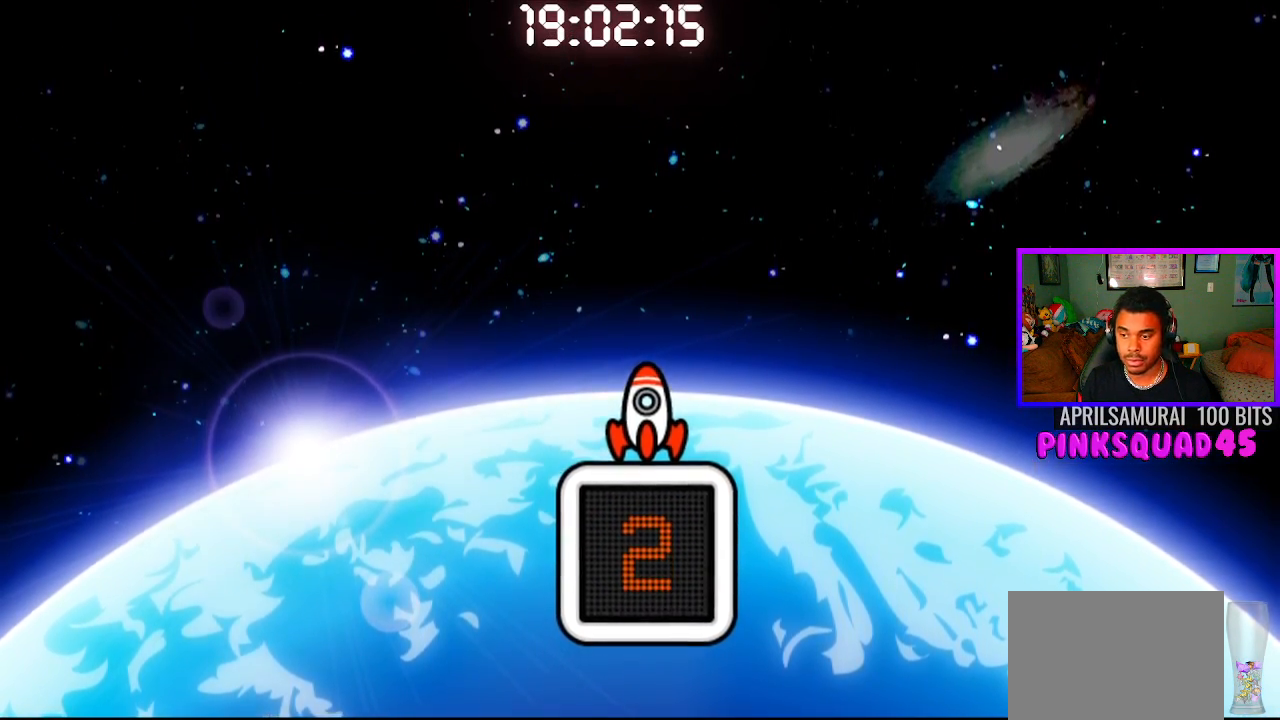
{"buttons": [], "left_stick": "center", "right_stick": "center", "events": []}
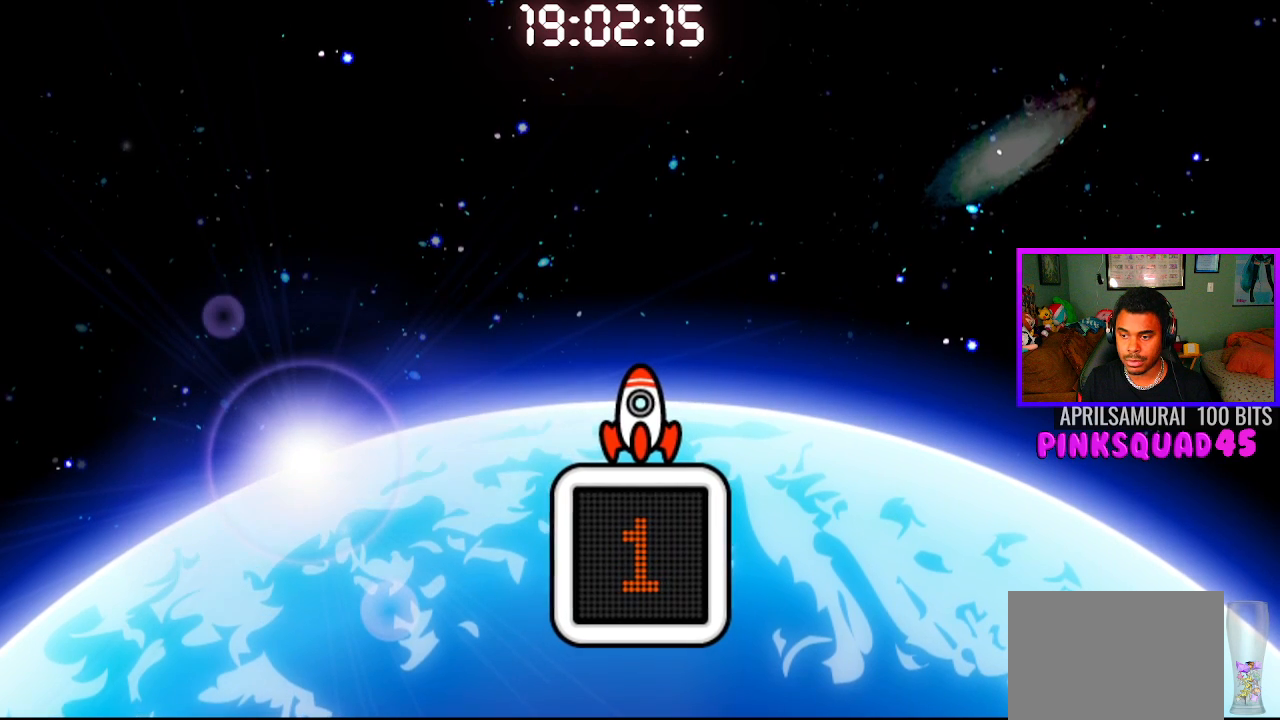
{"buttons": [], "left_stick": "center", "right_stick": "center", "events": [[200, "CROSS", "down"], [317, "CROSS", "up"]]}
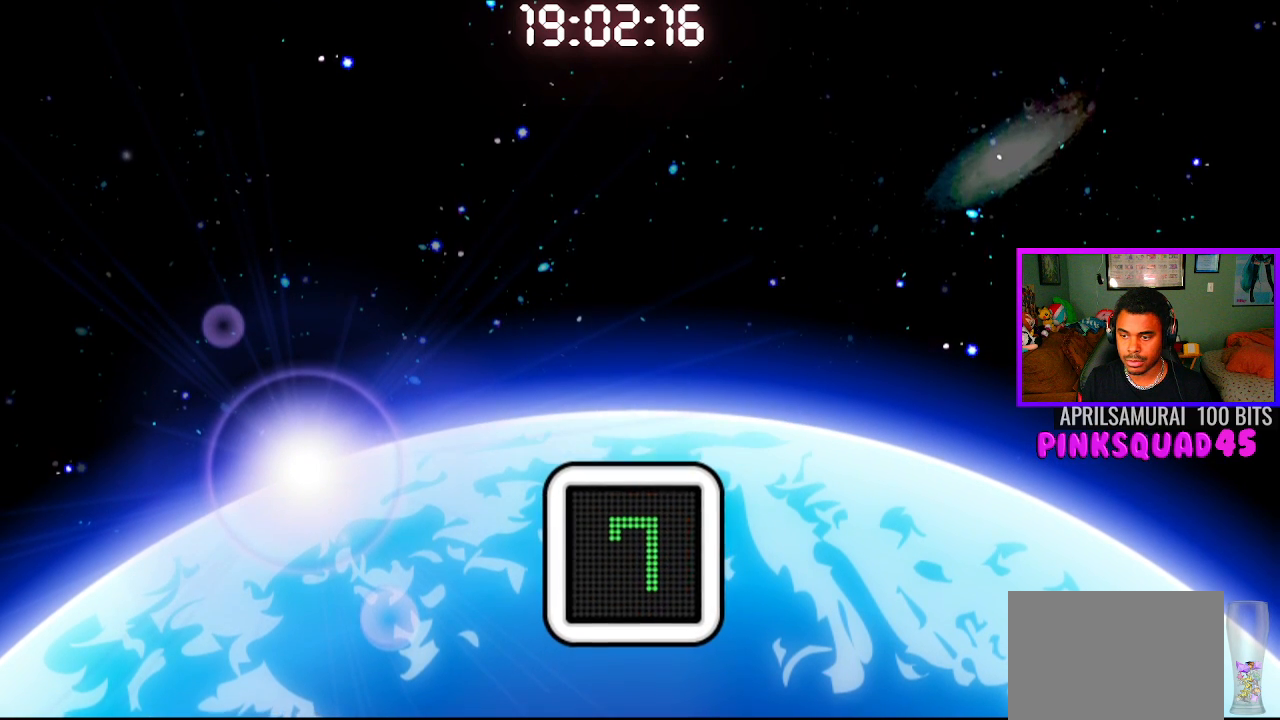
{"buttons": [], "left_stick": "center", "right_stick": "center", "events": []}
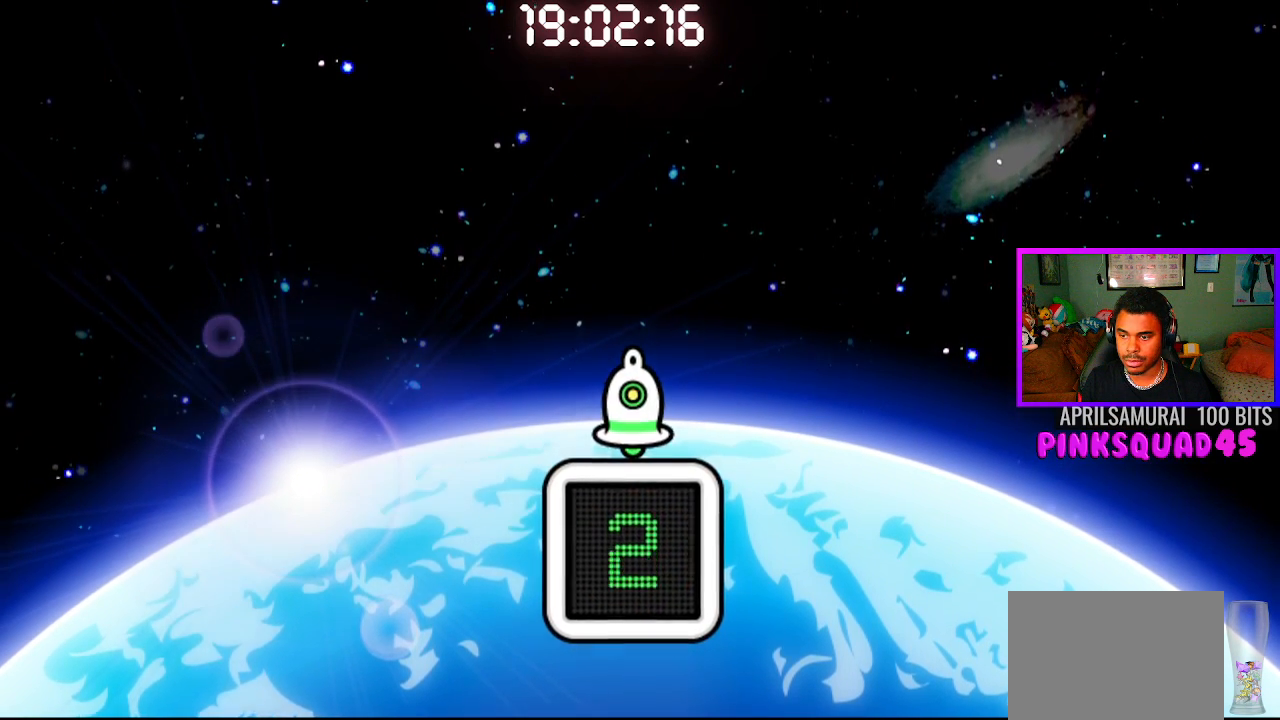
{"buttons": [], "left_stick": "center", "right_stick": "center", "events": [[100, "CROSS", "down"], [233, "CROSS", "up"]]}
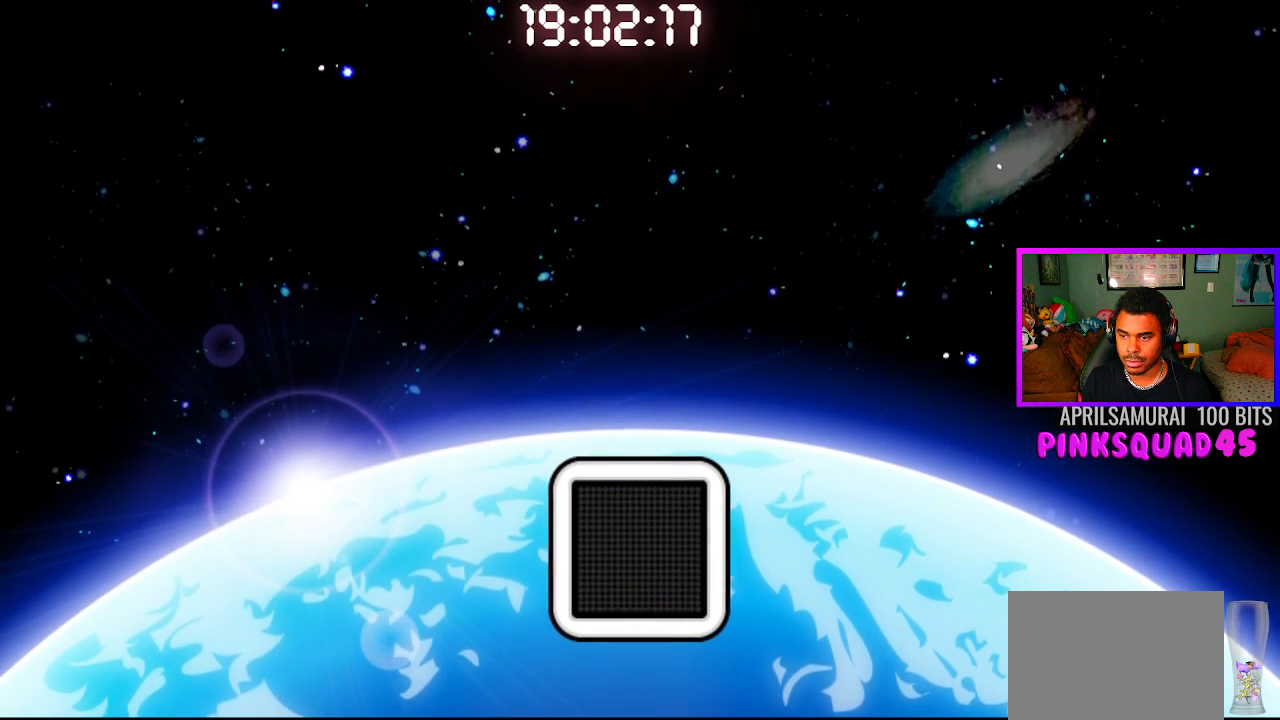
{"buttons": [], "left_stick": "center", "right_stick": "center", "events": []}
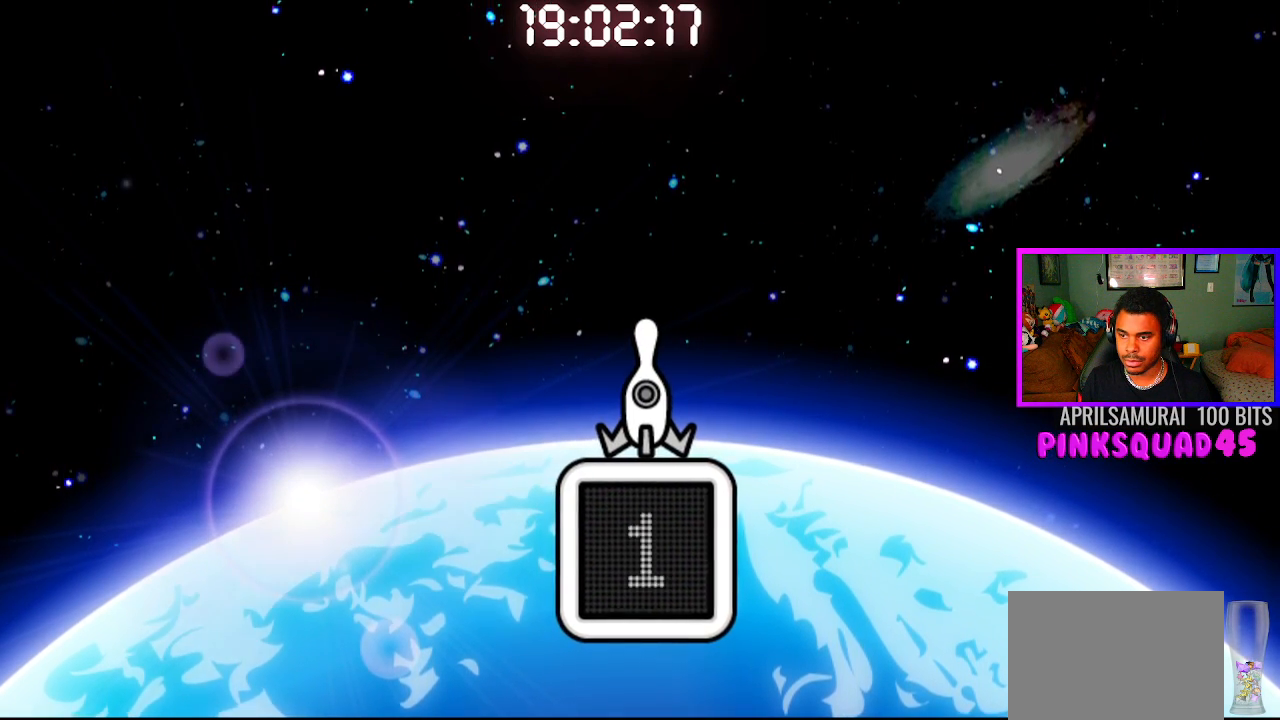
{"buttons": [], "left_stick": "center", "right_stick": "center", "events": []}
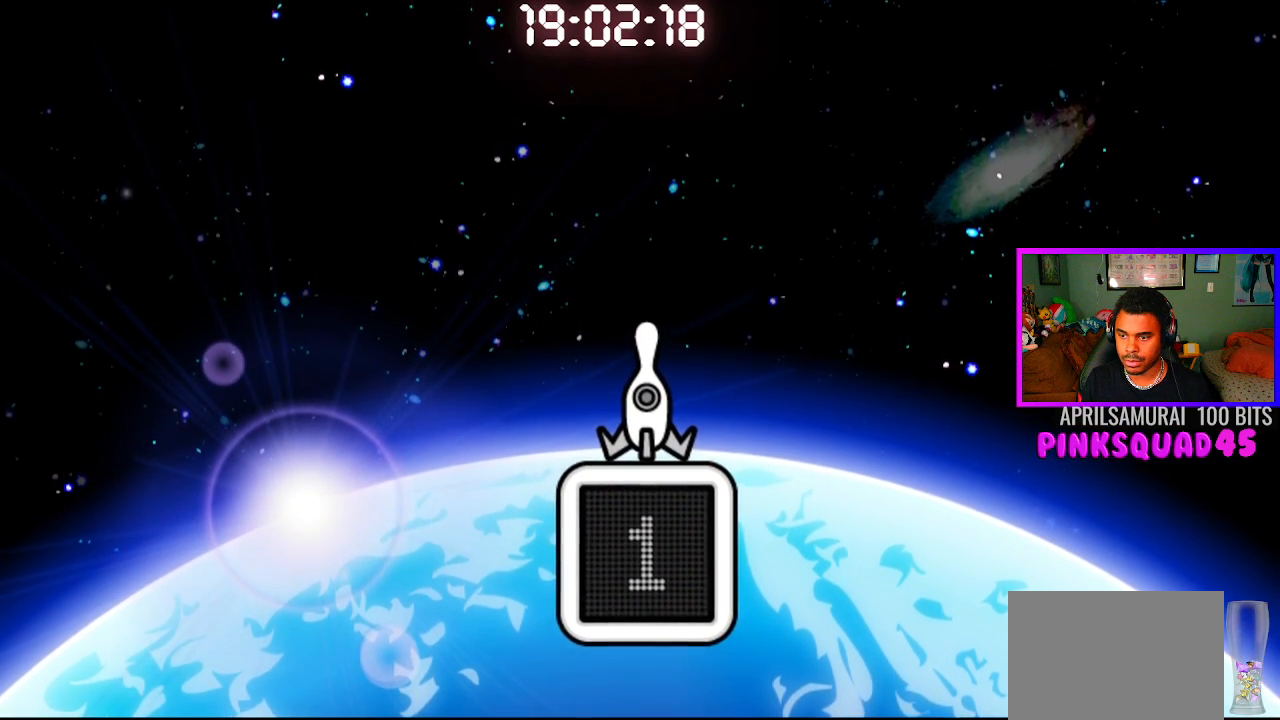
{"buttons": [], "left_stick": "center", "right_stick": "center", "events": [[333, "CROSS", "down"], [433, "CROSS", "up"]]}
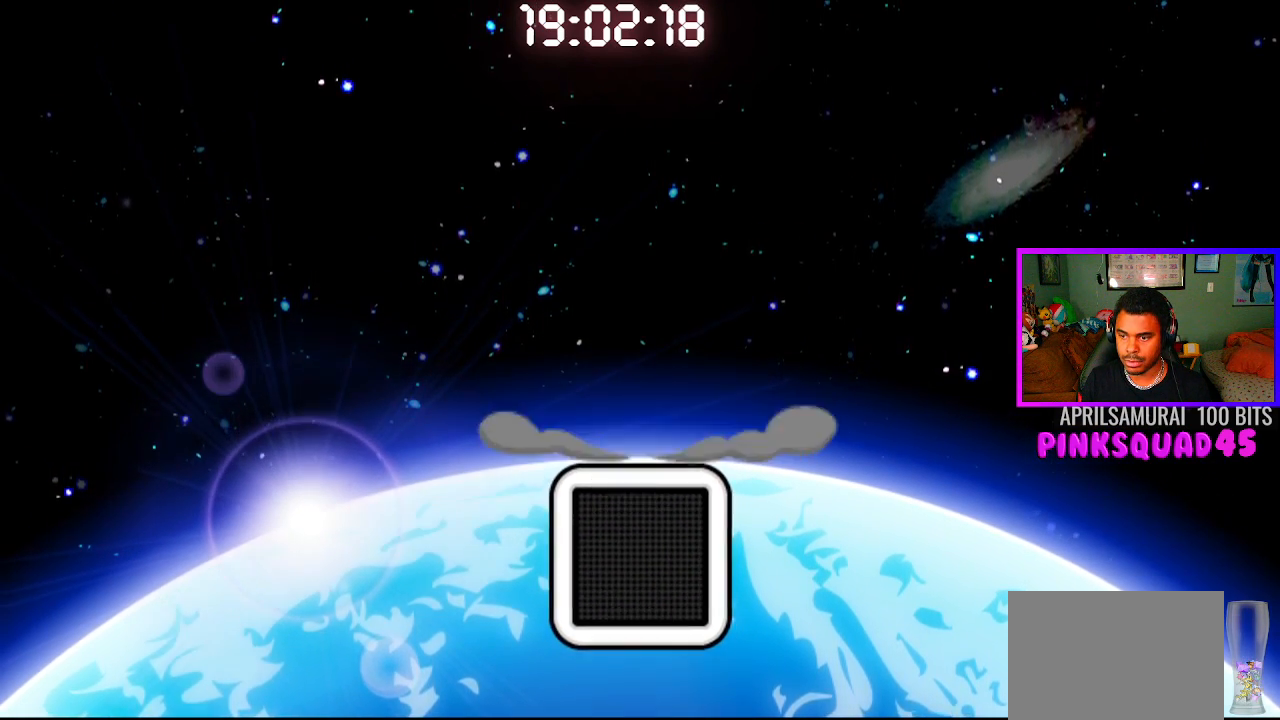
{"buttons": [], "left_stick": "center", "right_stick": "center", "events": []}
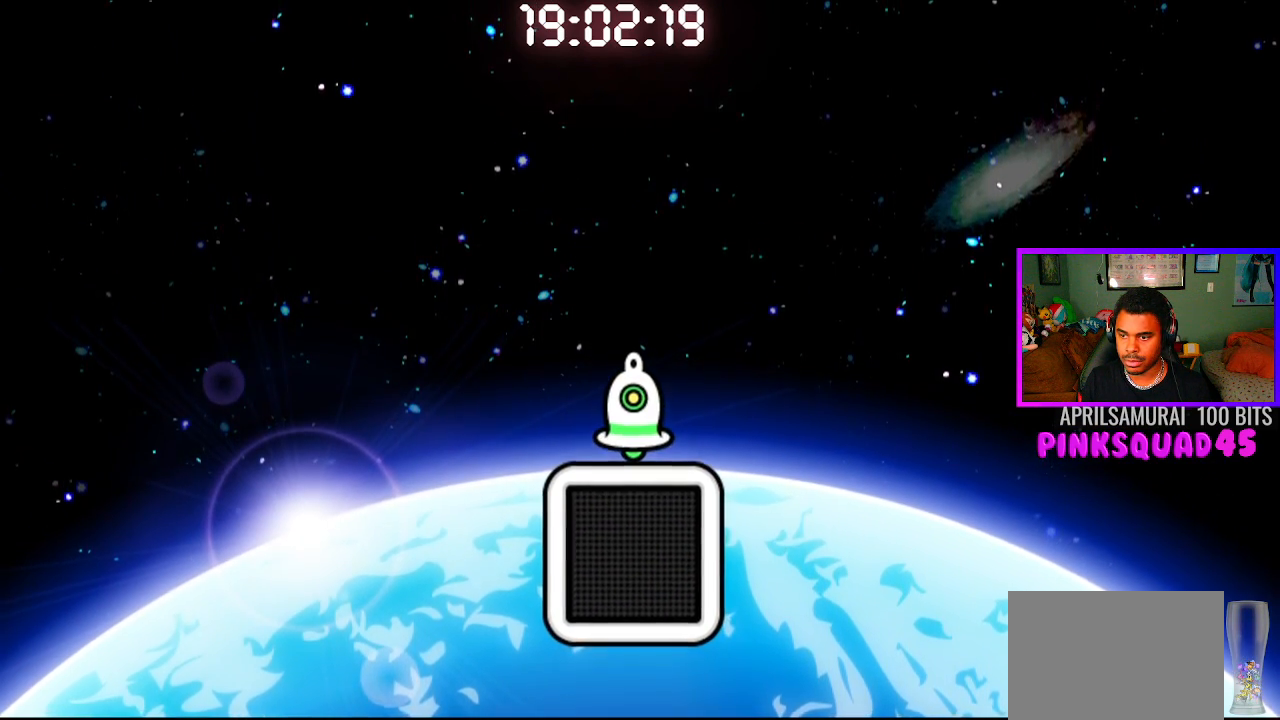
{"buttons": [], "left_stick": "center", "right_stick": "center", "events": []}
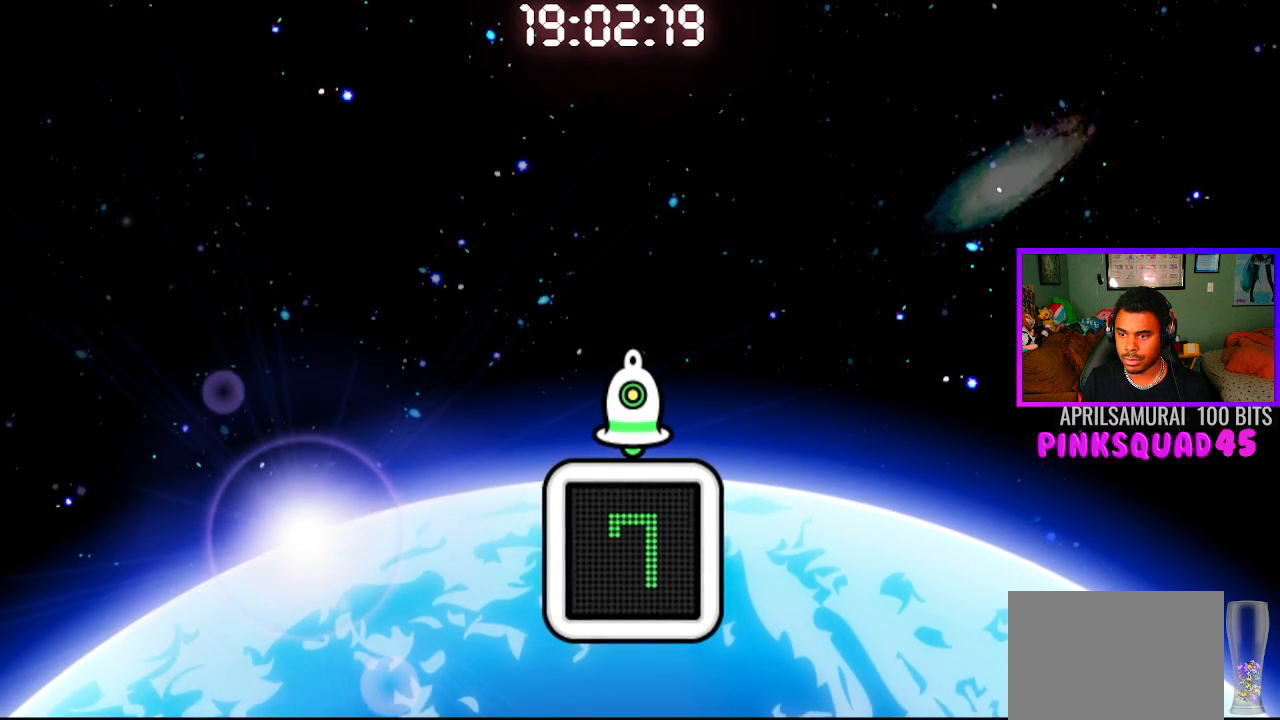
{"buttons": [], "left_stick": "center", "right_stick": "center", "events": []}
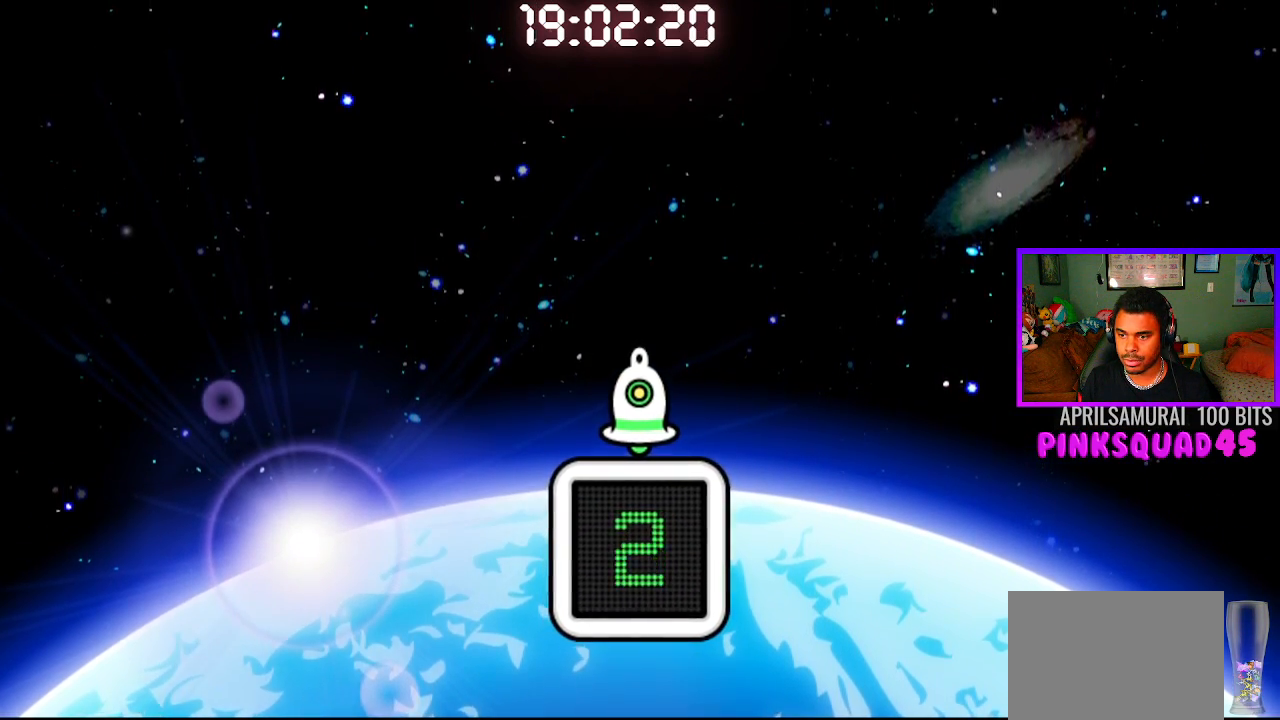
{"buttons": [], "left_stick": "center", "right_stick": "center", "events": [[117, "CROSS", "down"], [250, "CROSS", "up"]]}
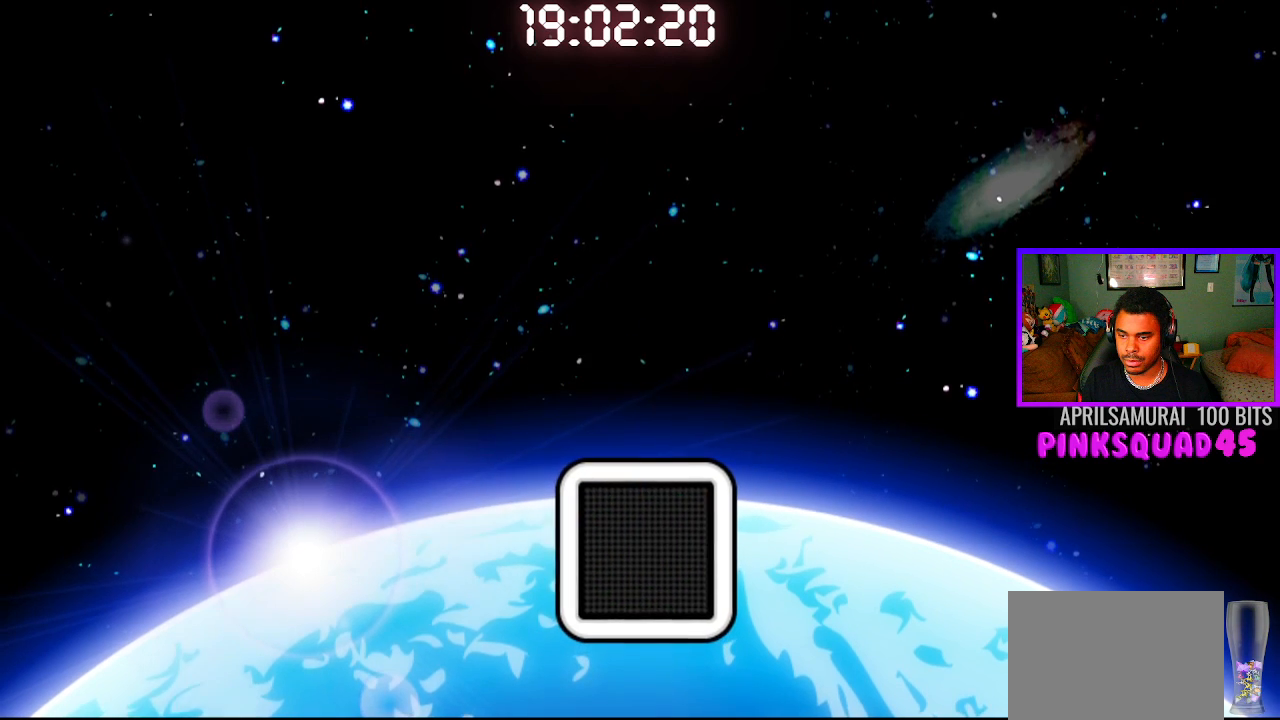
{"buttons": [], "left_stick": "center", "right_stick": "center", "events": []}
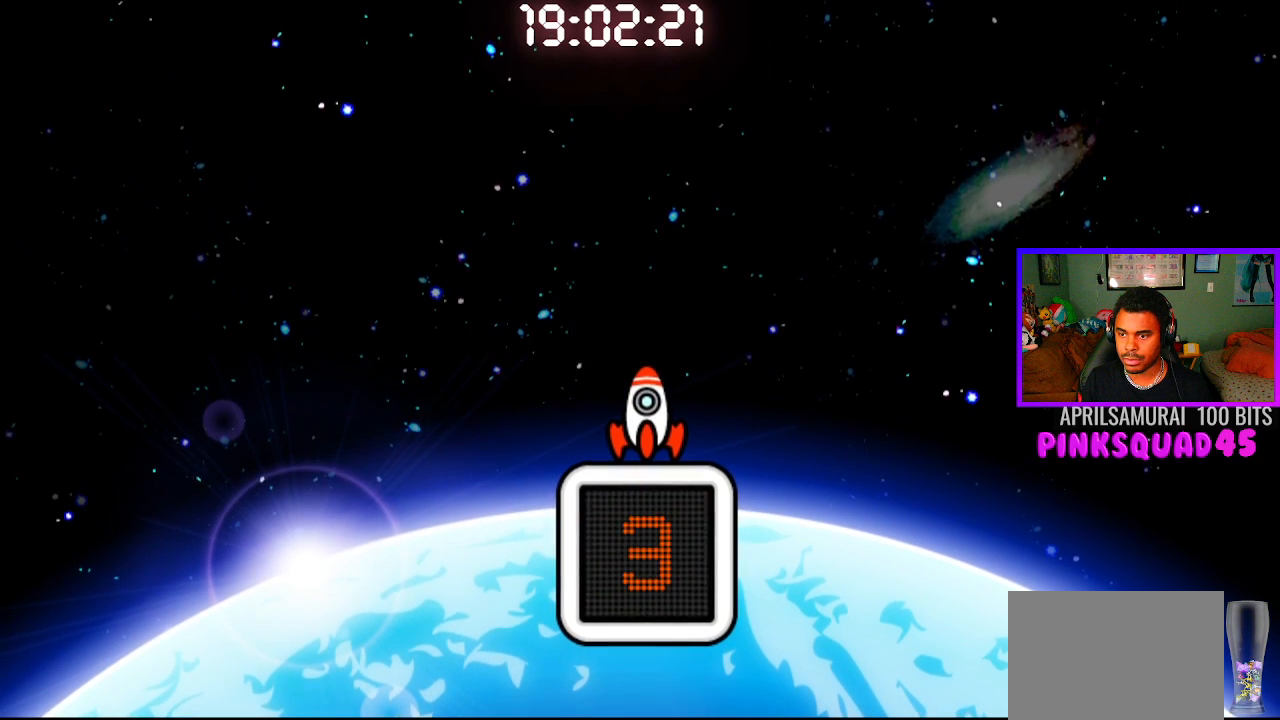
{"buttons": [], "left_stick": "center", "right_stick": "center", "events": []}
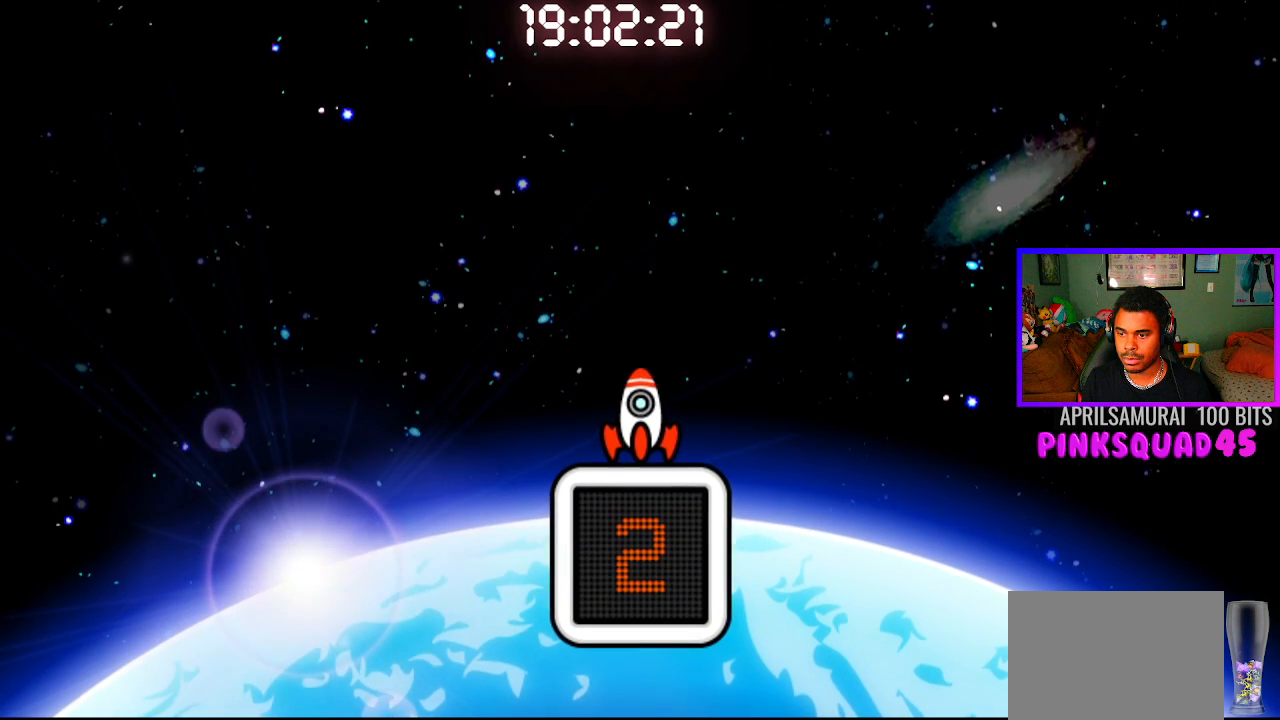
{"buttons": [], "left_stick": "center", "right_stick": "center", "events": []}
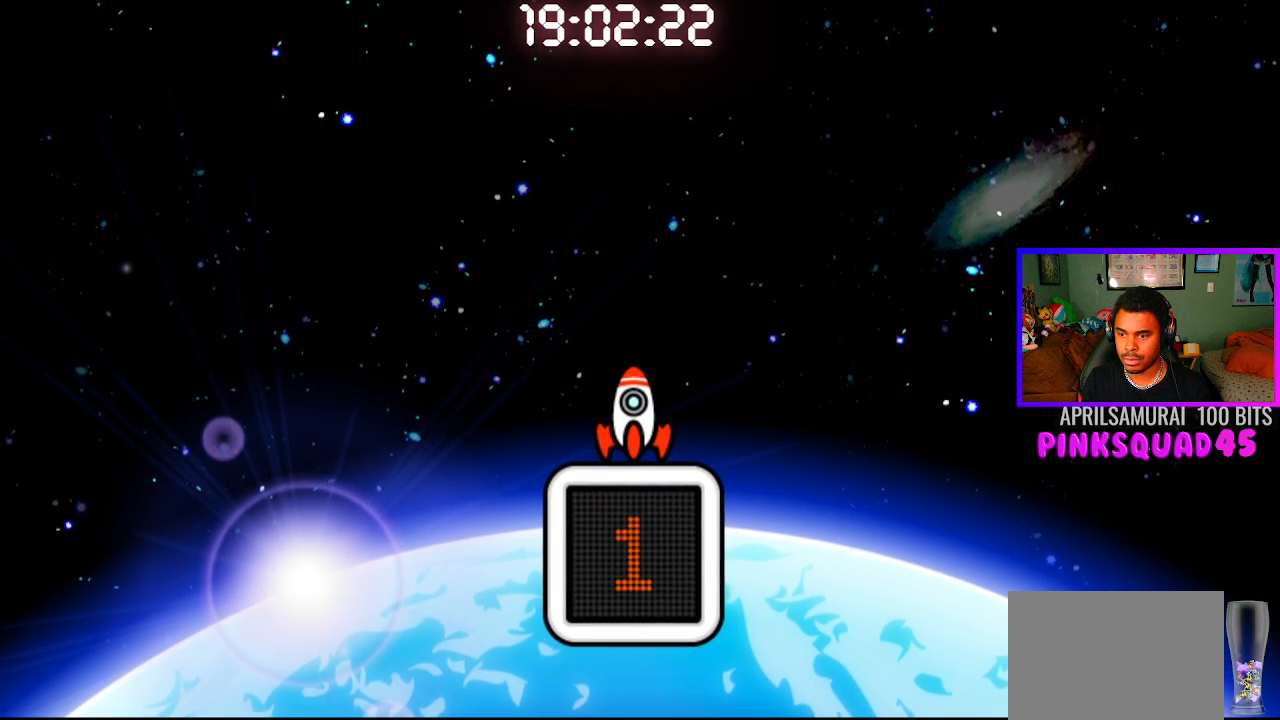
{"buttons": [], "left_stick": "center", "right_stick": "center", "events": [[283, "CROSS", "down"], [417, "CROSS", "up"]]}
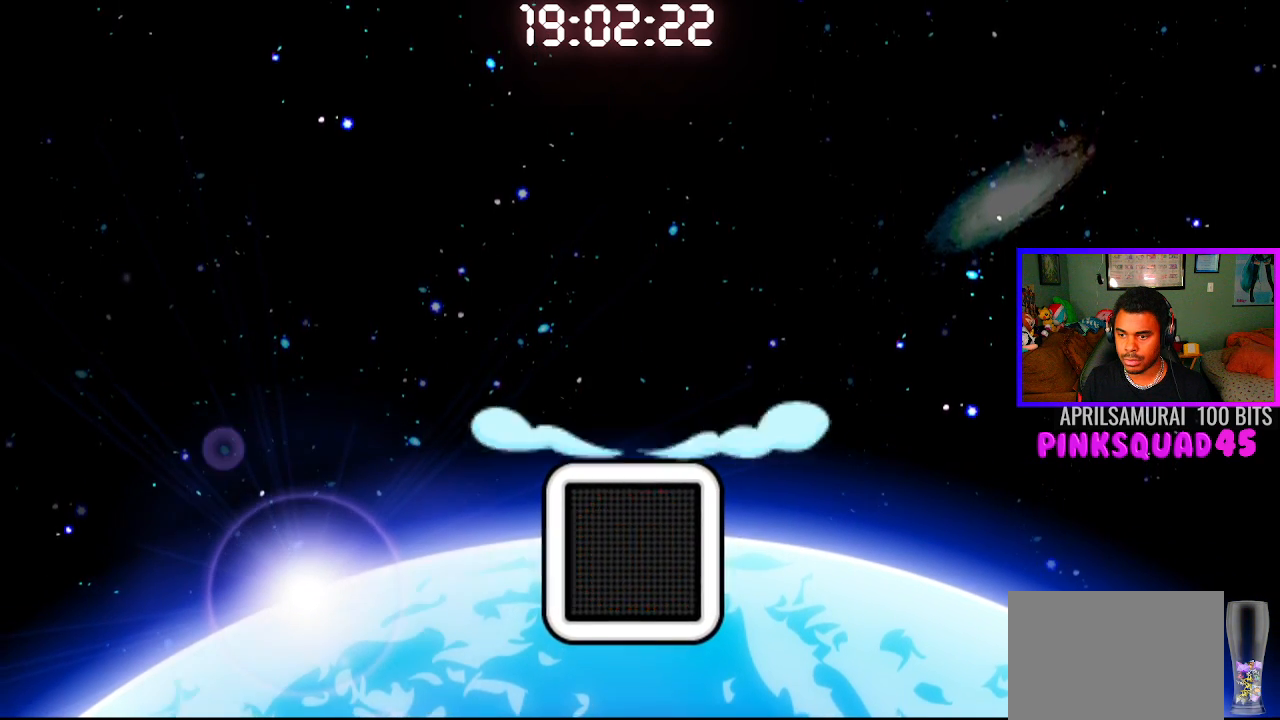
{"buttons": [], "left_stick": "center", "right_stick": "center", "events": []}